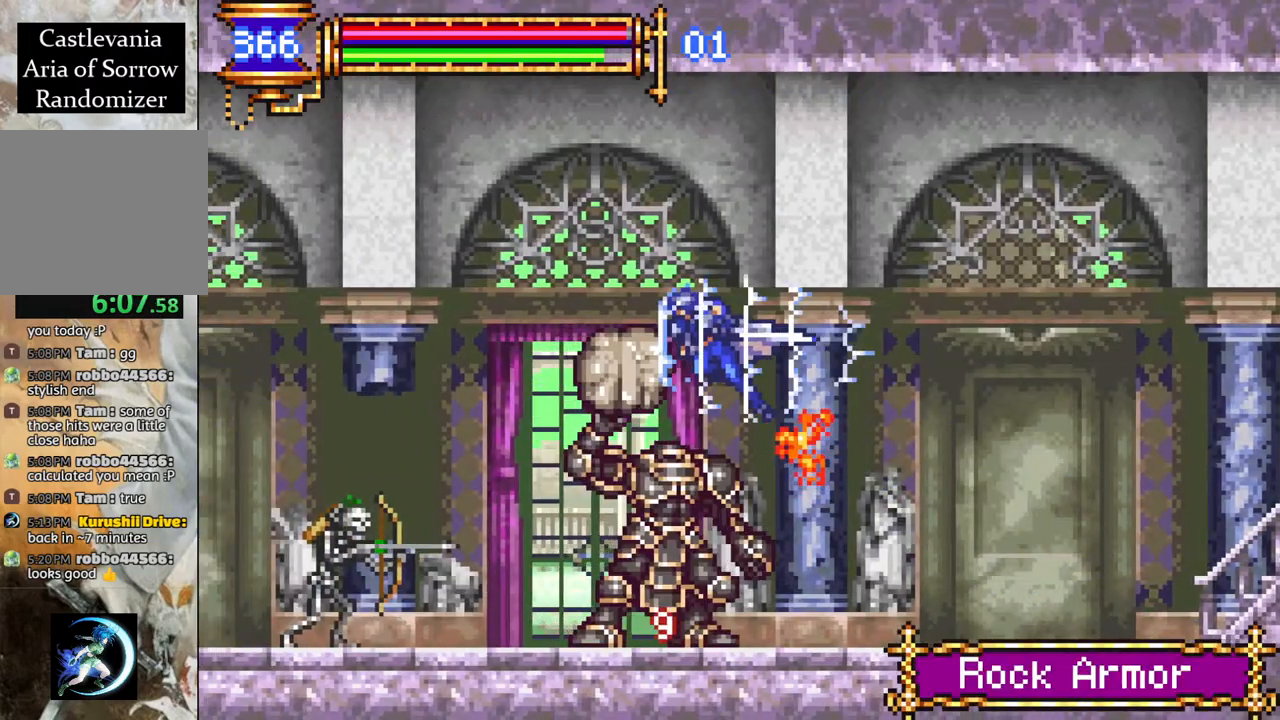
Gameplay with a controller (PlayStation layout); each line is a JSON object with the inputs held at the frame after it. "events" lists button and stick changes between this image and that frame as [ms after this image, input, new state], when the widget could be followed in between.
{"buttons": ["CROSS", "R1", "DPAD_LEFT"], "left_stick": "center", "right_stick": "center", "events": [[133, "DPAD_RIGHT", "up"], [150, "CROSS", "down"], [250, "DPAD_LEFT", "down"]]}
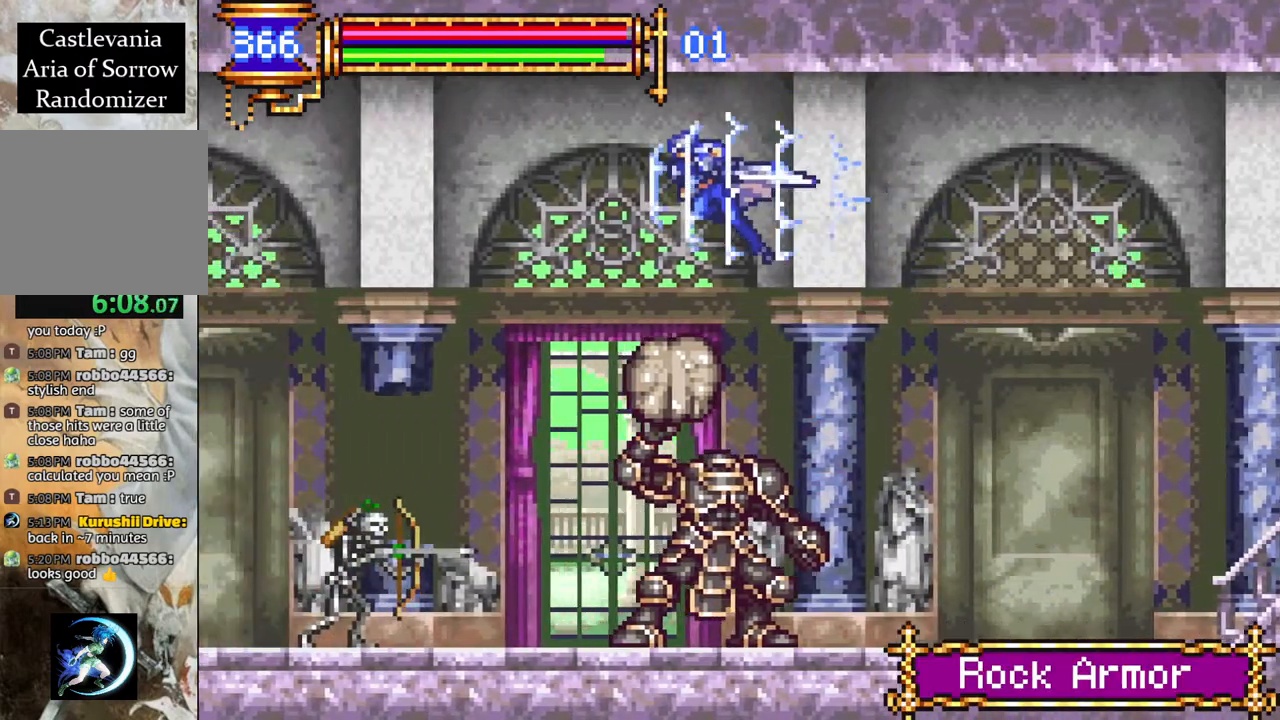
{"buttons": ["R1", "DPAD_LEFT"], "left_stick": "center", "right_stick": "center", "events": [[100, "CROSS", "up"]]}
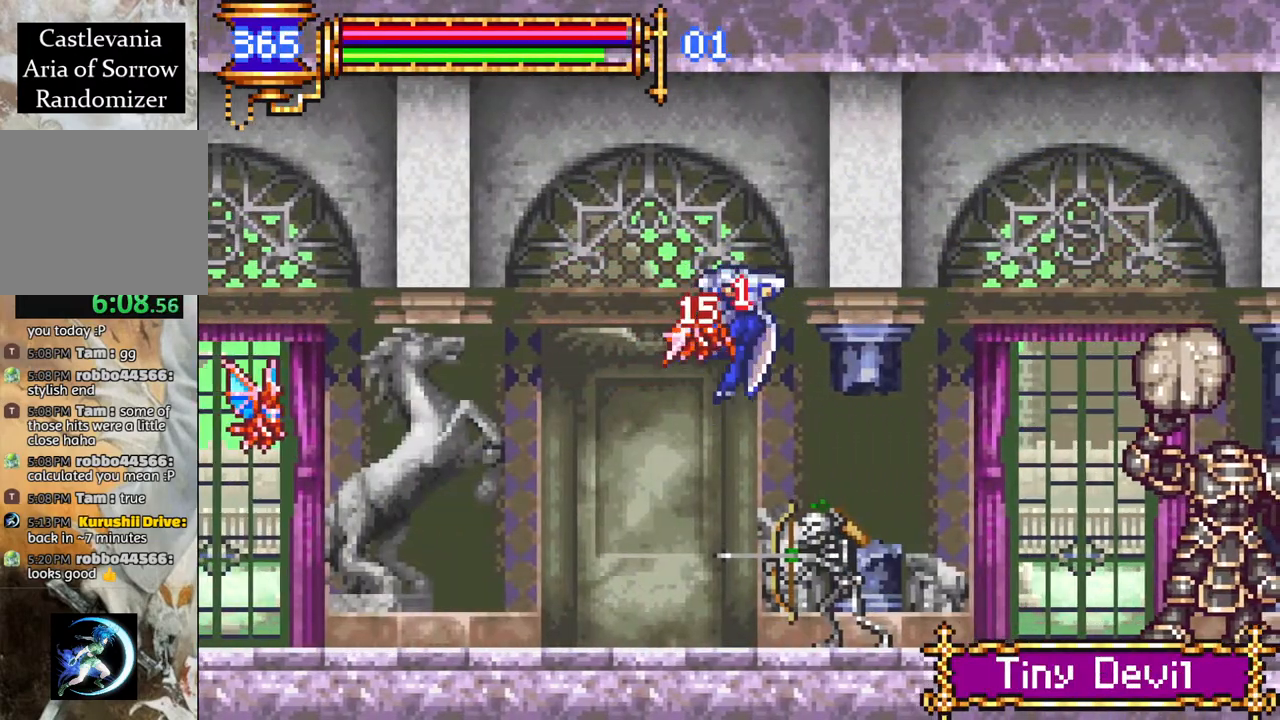
{"buttons": [], "left_stick": "center", "right_stick": "center", "events": [[200, "DPAD_LEFT", "up"], [233, "R1", "up"]]}
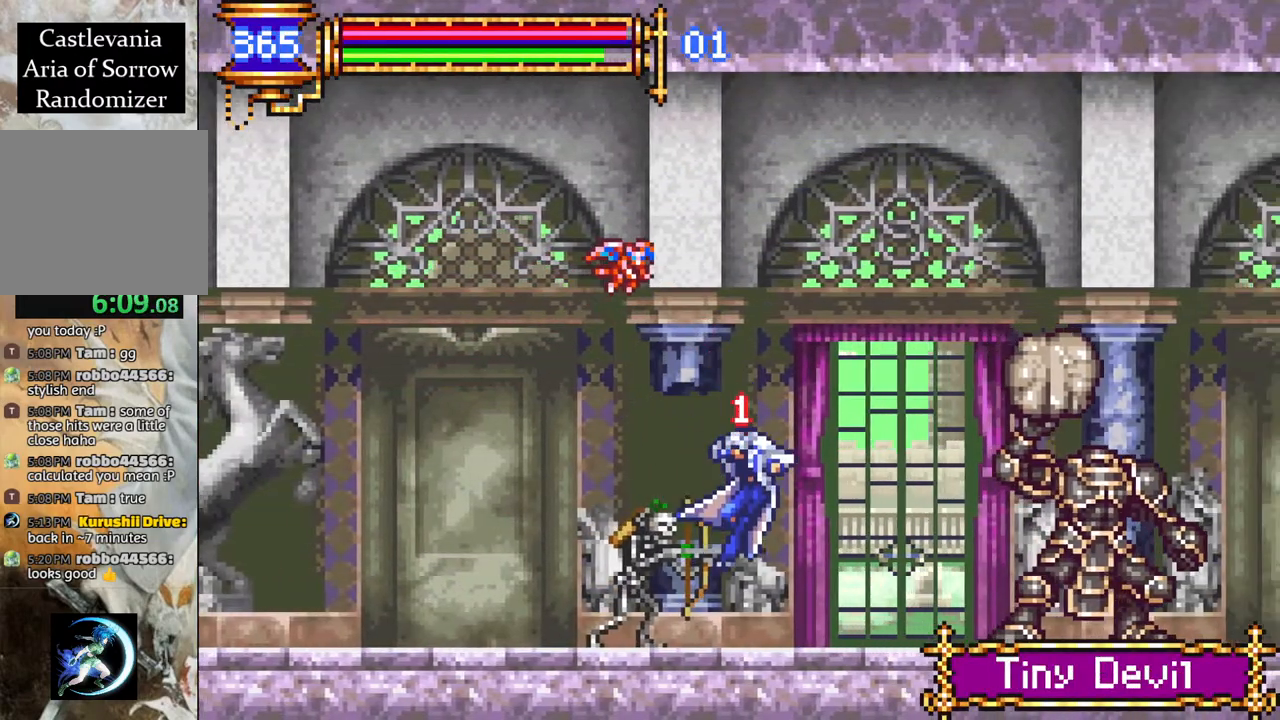
{"buttons": ["R1"], "left_stick": "center", "right_stick": "center", "events": [[83, "DPAD_LEFT", "down"], [117, "CROSS", "down"], [117, "R1", "down"], [300, "CROSS", "up"], [467, "DPAD_LEFT", "up"]]}
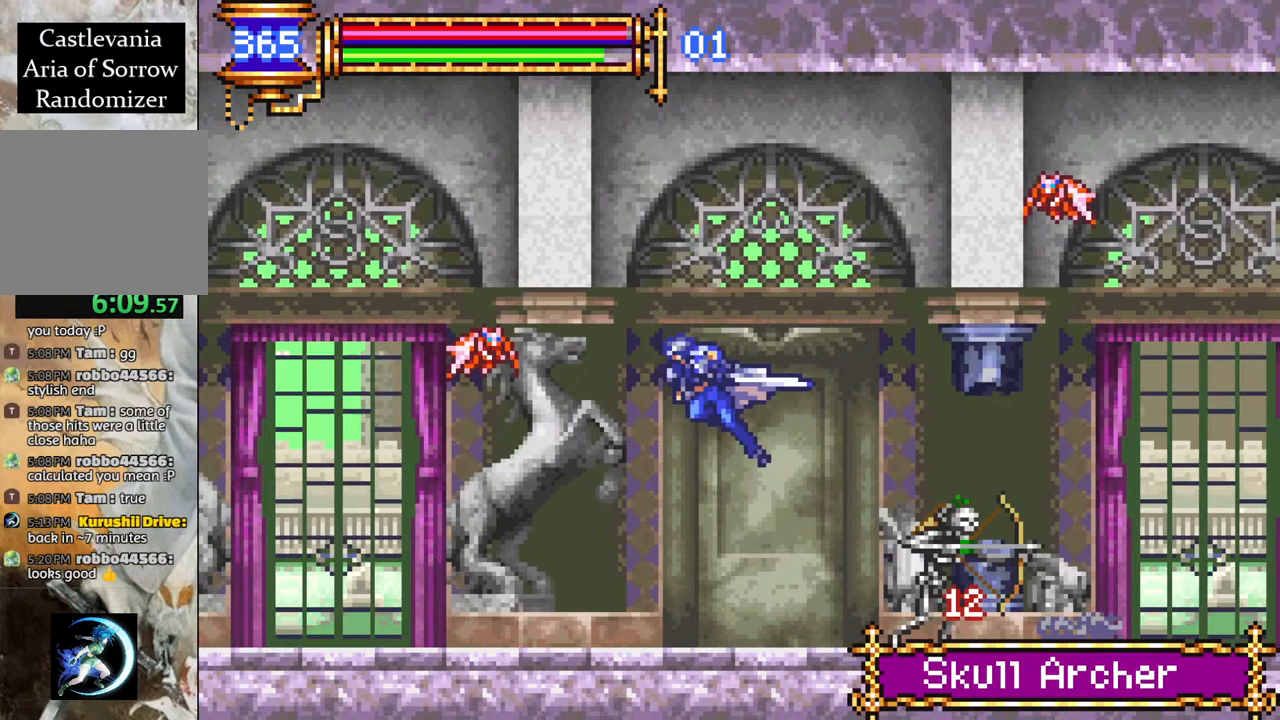
{"buttons": ["R1", "DPAD_LEFT"], "left_stick": "center", "right_stick": "center", "events": [[33, "DPAD_RIGHT", "down"], [100, "DPAD_RIGHT", "up"], [167, "DPAD_LEFT", "down"]]}
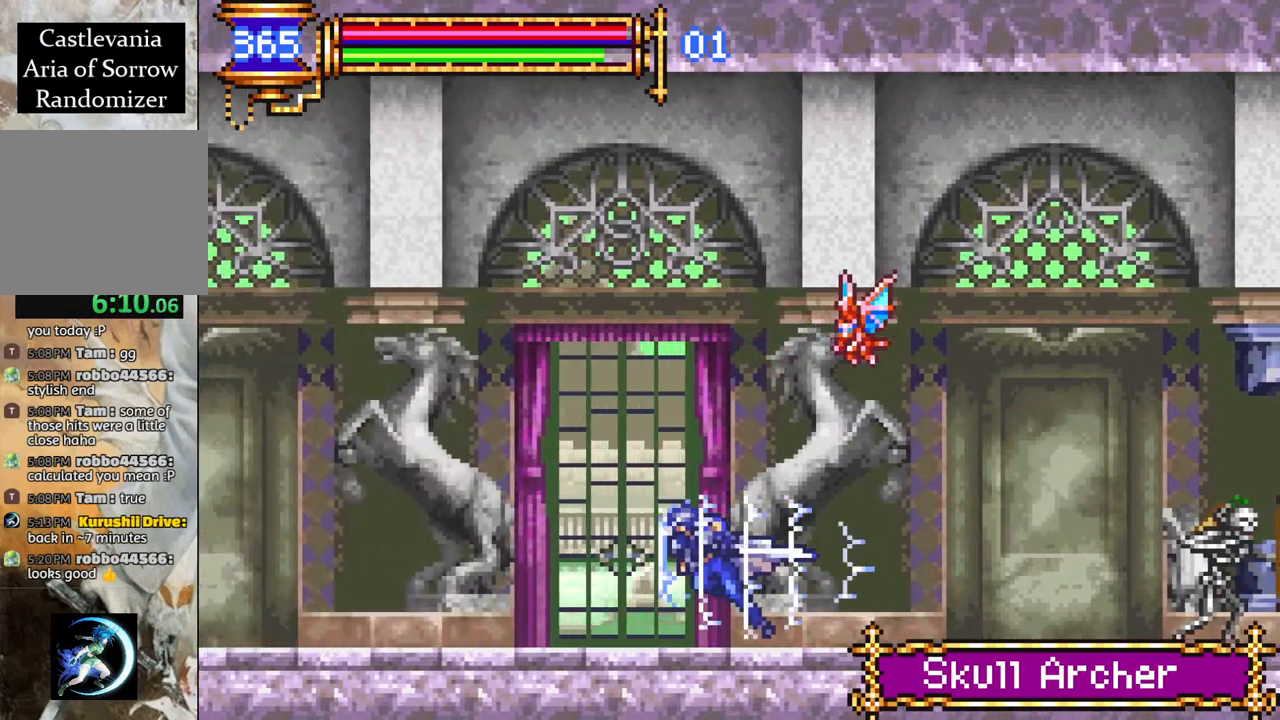
{"buttons": ["R1", "DPAD_LEFT"], "left_stick": "center", "right_stick": "center", "events": [[50, "CROSS", "down"], [400, "CROSS", "up"]]}
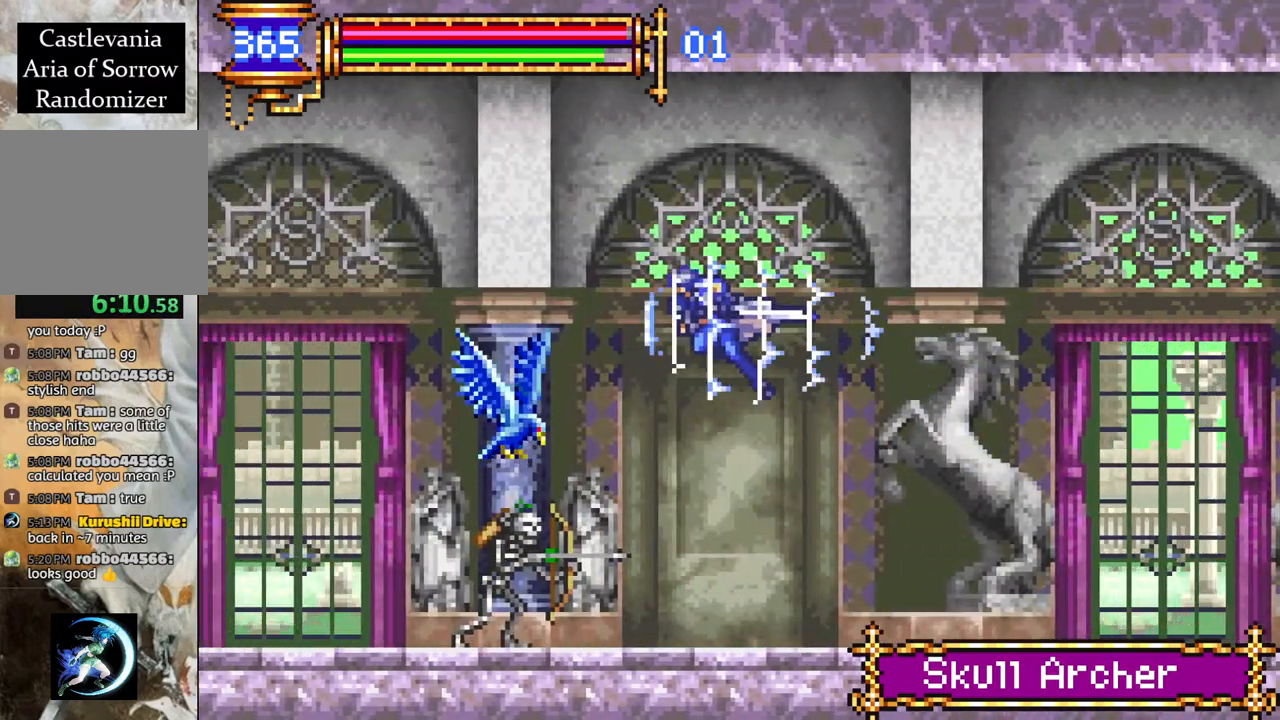
{"buttons": ["R1", "DPAD_LEFT"], "left_stick": "center", "right_stick": "center", "events": [[17, "CROSS", "down"], [83, "CROSS", "up"], [467, "DPAD_LEFT", "up"], [483, "DPAD_LEFT", "down"]]}
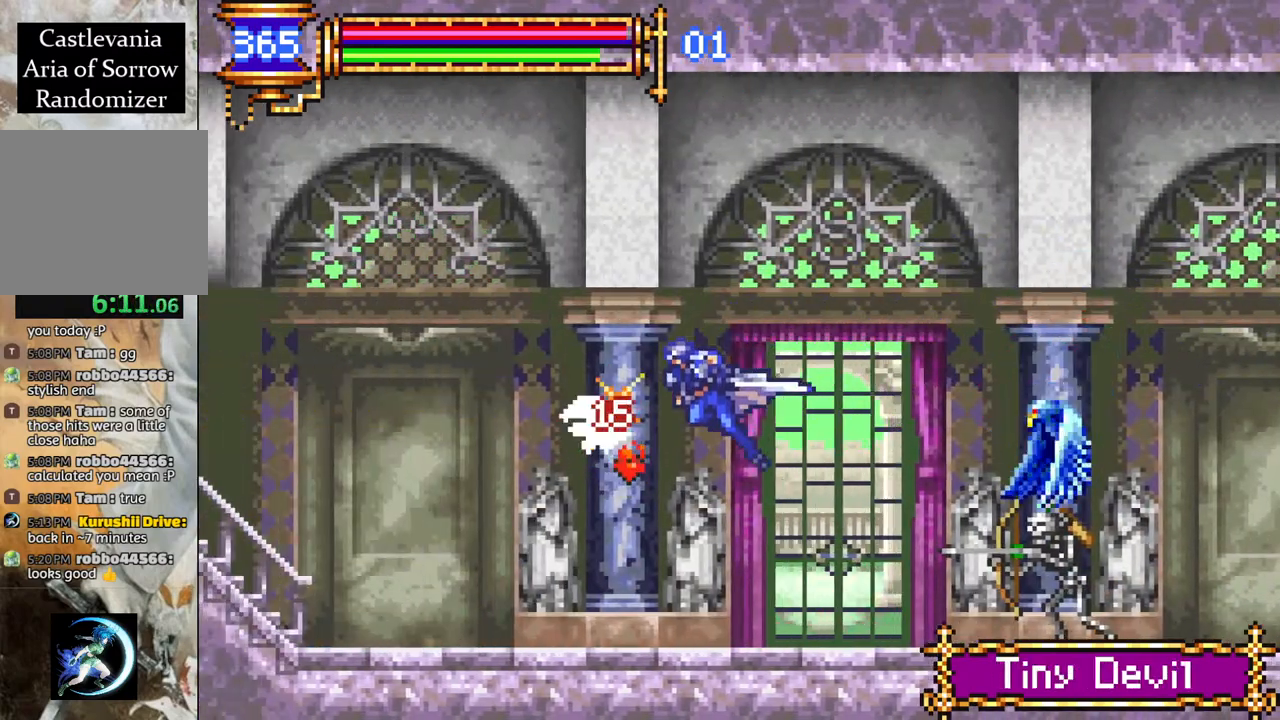
{"buttons": ["R1", "DPAD_LEFT"], "left_stick": "center", "right_stick": "center", "events": [[167, "CROSS", "down"], [217, "CIRCLE", "down"], [233, "CROSS", "up"], [300, "CIRCLE", "up"], [350, "DPAD_LEFT", "up"], [500, "DPAD_LEFT", "down"]]}
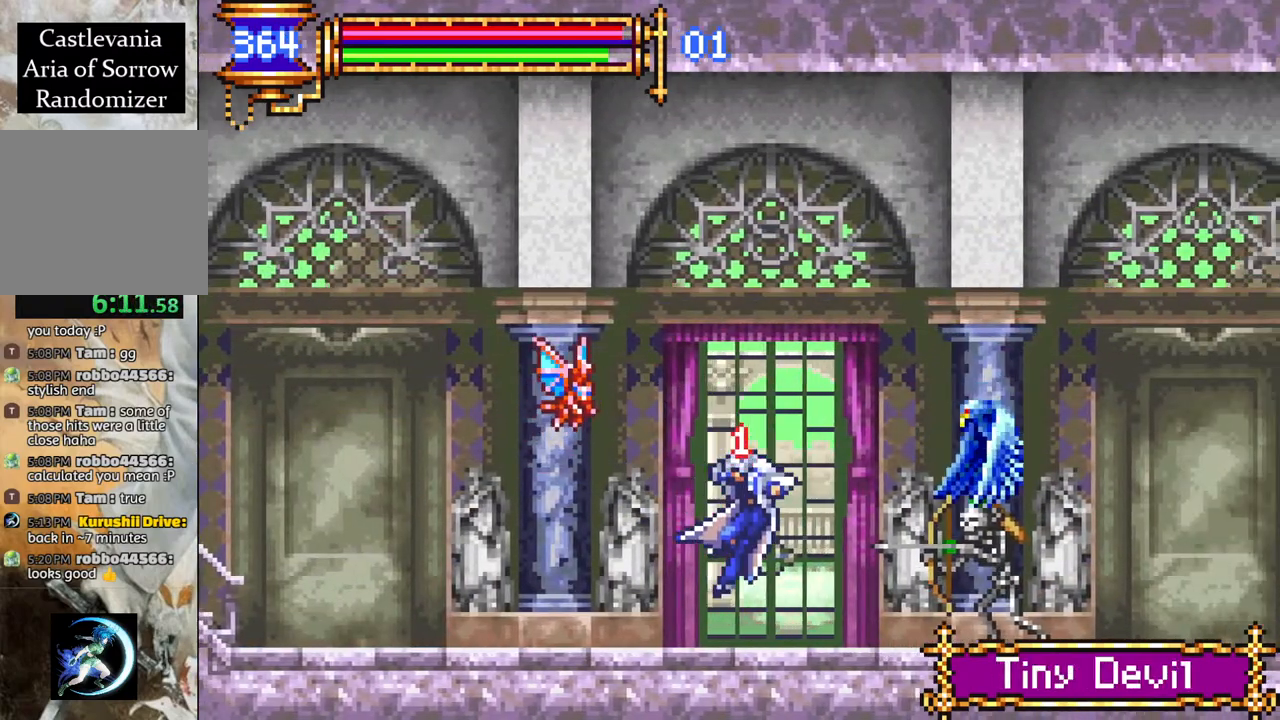
{"buttons": ["R1", "DPAD_LEFT"], "left_stick": "center", "right_stick": "center", "events": [[83, "CROSS", "down"], [150, "CIRCLE", "down"], [150, "CROSS", "up"], [200, "CIRCLE", "up"]]}
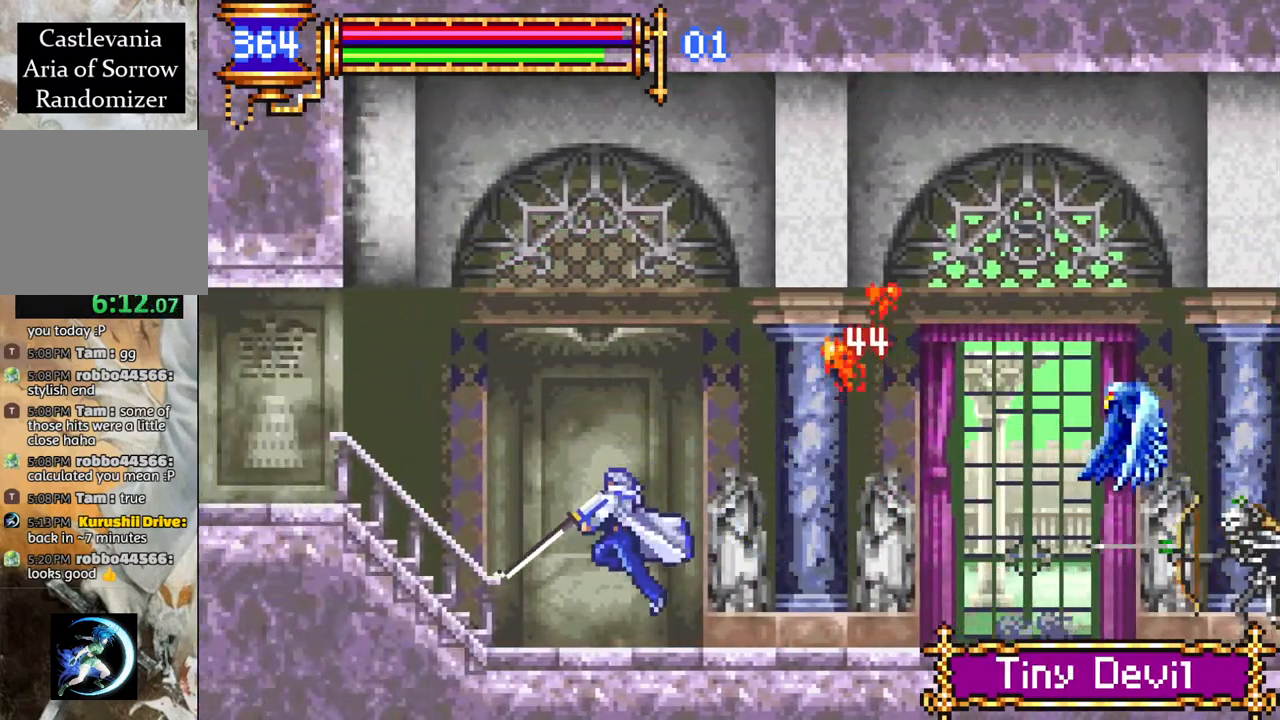
{"buttons": ["R1", "DPAD_LEFT"], "left_stick": "center", "right_stick": "center", "events": [[33, "CROSS", "down"], [83, "CIRCLE", "down"], [83, "CROSS", "up"], [133, "CIRCLE", "up"]]}
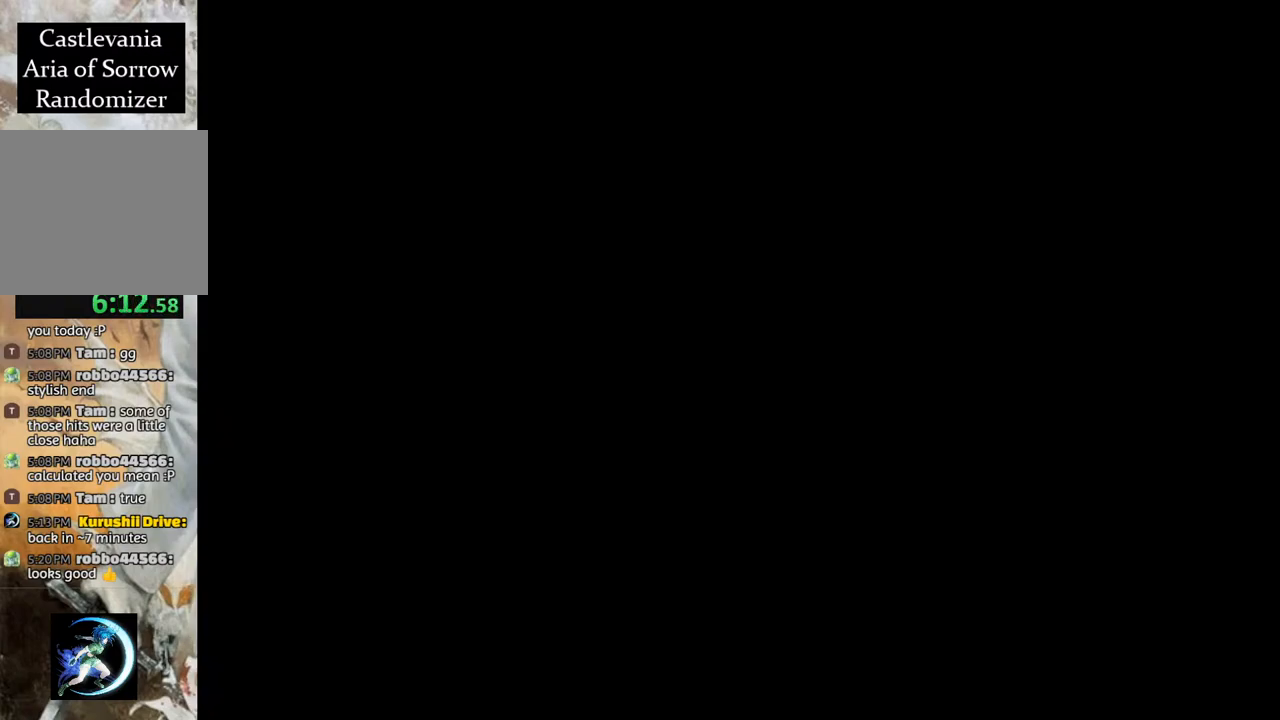
{"buttons": ["R1", "DPAD_LEFT"], "left_stick": "center", "right_stick": "center", "events": [[417, "CROSS", "down"], [467, "CIRCLE", "down"], [467, "CROSS", "up"], [500, "CIRCLE", "up"]]}
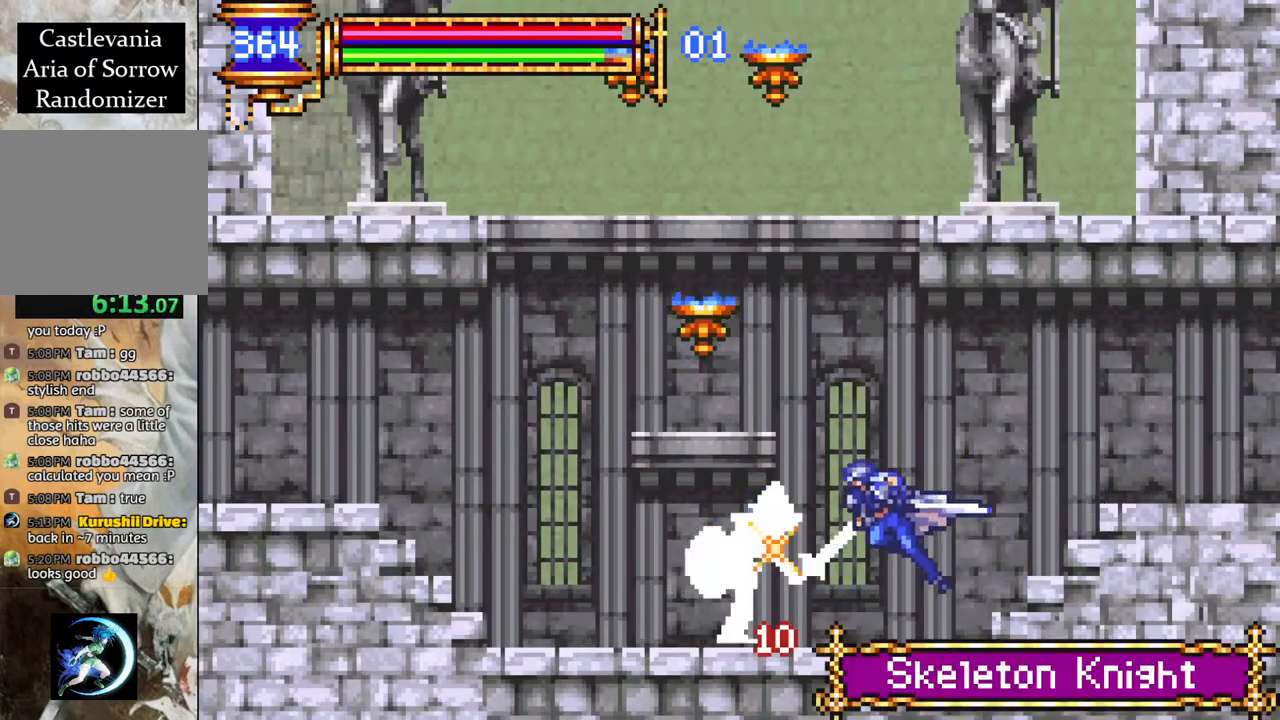
{"buttons": ["R1", "DPAD_LEFT"], "left_stick": "center", "right_stick": "center", "events": [[133, "DPAD_LEFT", "up"], [200, "DPAD_LEFT", "down"], [250, "DPAD_LEFT", "up"], [467, "DPAD_LEFT", "down"]]}
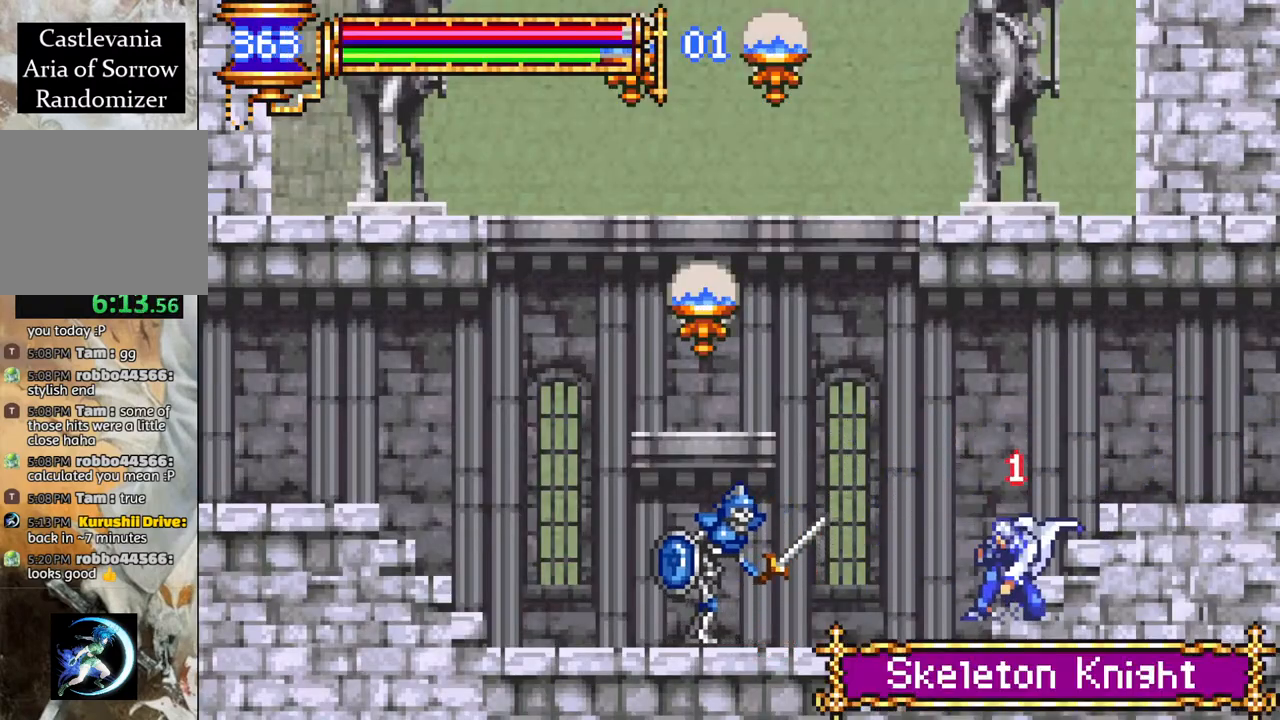
{"buttons": ["CROSS", "R1"], "left_stick": "center", "right_stick": "center", "events": [[50, "CROSS", "down"], [100, "CIRCLE", "down"], [100, "CROSS", "up"], [167, "CIRCLE", "up"], [317, "DPAD_LEFT", "up"], [467, "CROSS", "down"]]}
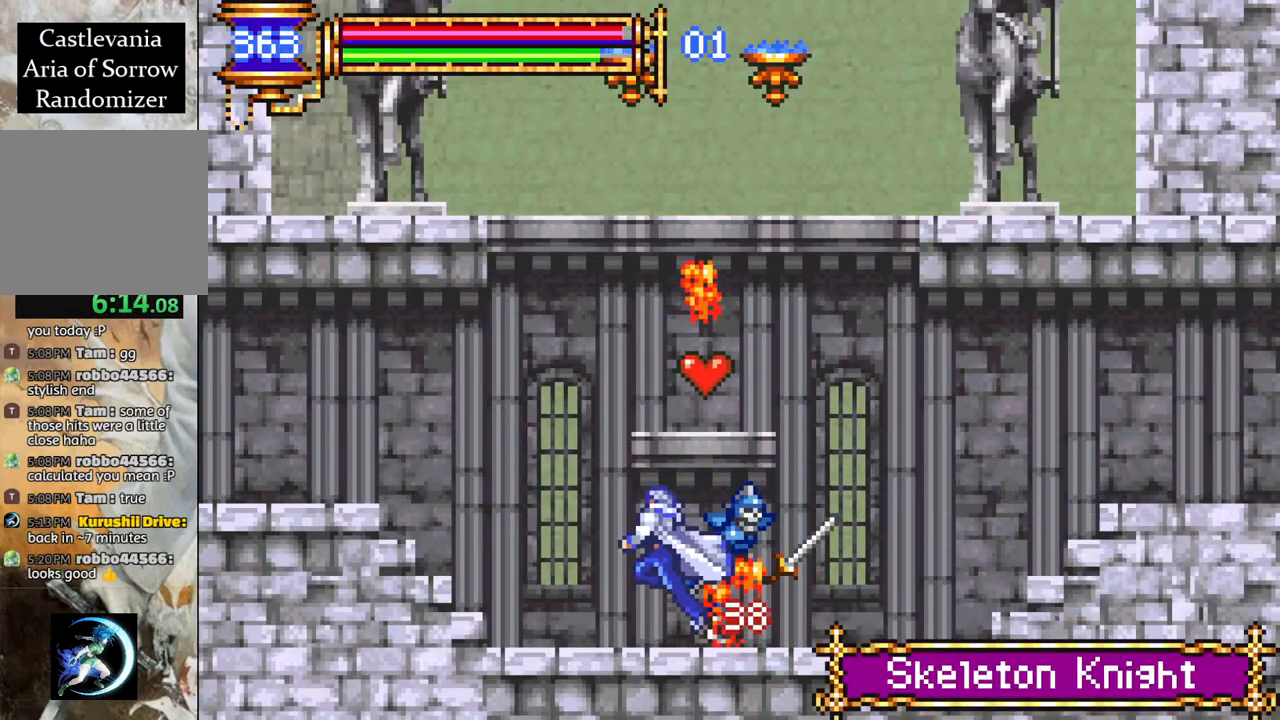
{"buttons": ["CROSS", "R1"], "left_stick": "center", "right_stick": "center", "events": [[17, "CIRCLE", "down"], [17, "CROSS", "up"], [83, "CIRCLE", "up"], [250, "DPAD_LEFT", "down"], [350, "DPAD_LEFT", "up"], [450, "DPAD_RIGHT", "down"], [483, "CROSS", "down"], [500, "DPAD_RIGHT", "up"]]}
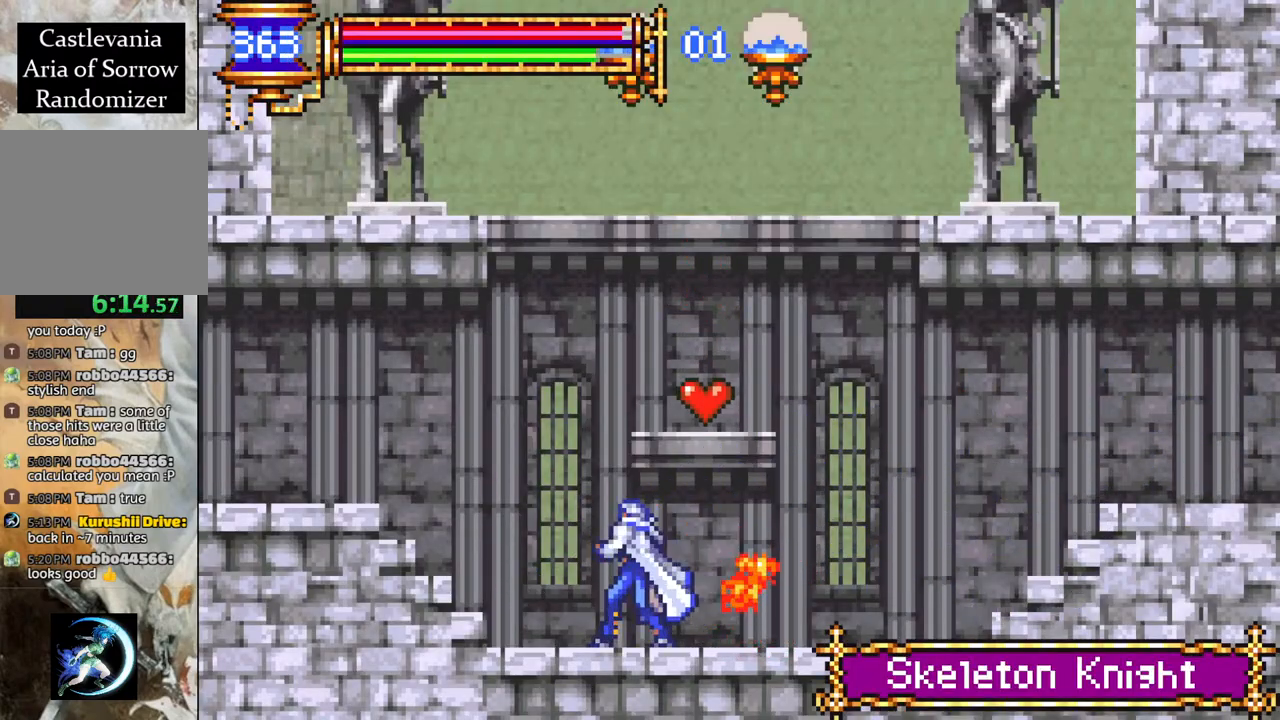
{"buttons": ["CROSS", "R1", "DPAD_LEFT"], "left_stick": "center", "right_stick": "center", "events": [[83, "DPAD_RIGHT", "down"], [133, "DPAD_RIGHT", "up"], [200, "CROSS", "up"], [283, "DPAD_RIGHT", "down"], [333, "DPAD_RIGHT", "up"], [350, "CROSS", "down"], [450, "DPAD_LEFT", "down"]]}
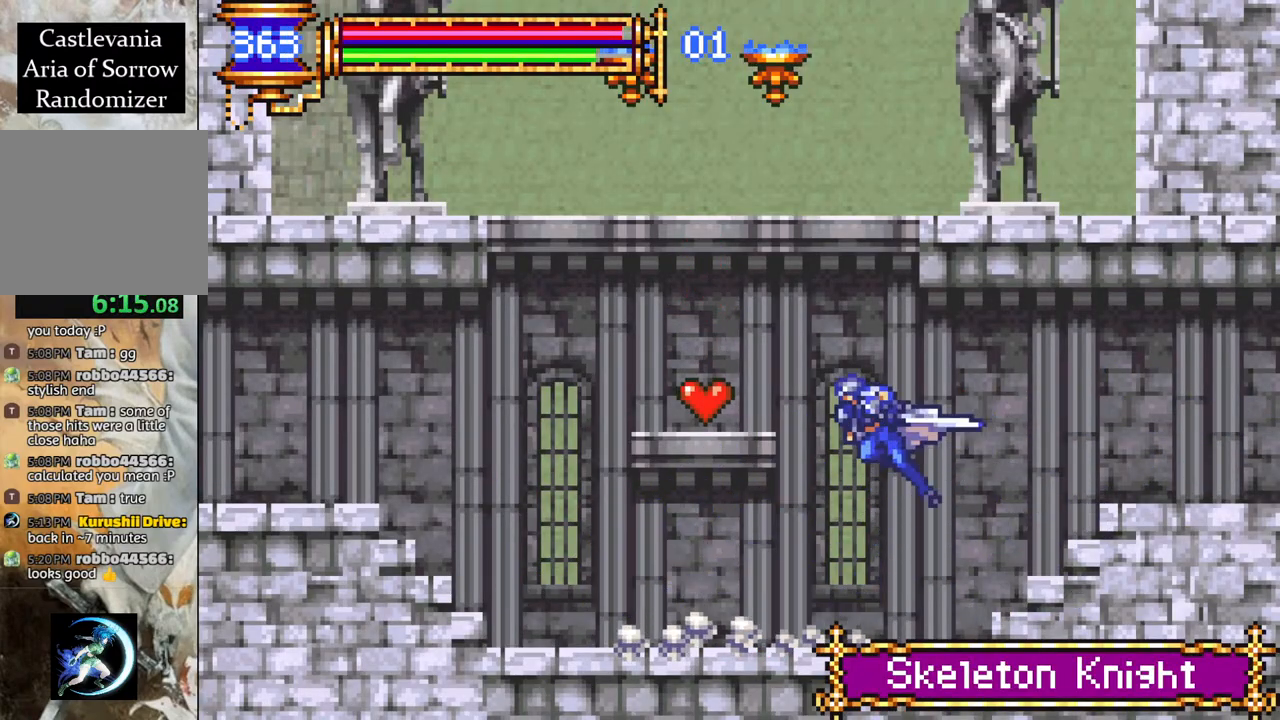
{"buttons": ["R1", "DPAD_LEFT"], "left_stick": "center", "right_stick": "center", "events": [[17, "CROSS", "up"]]}
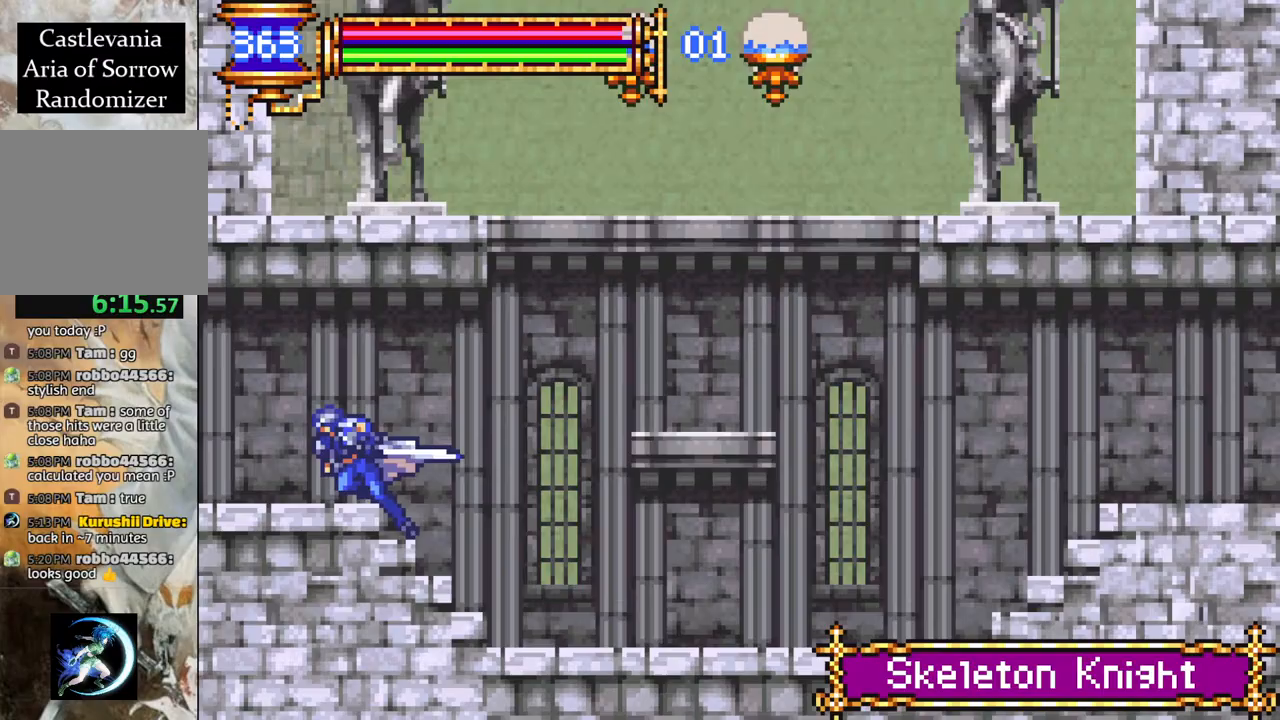
{"buttons": ["R1", "DPAD_LEFT"], "left_stick": "center", "right_stick": "center", "events": []}
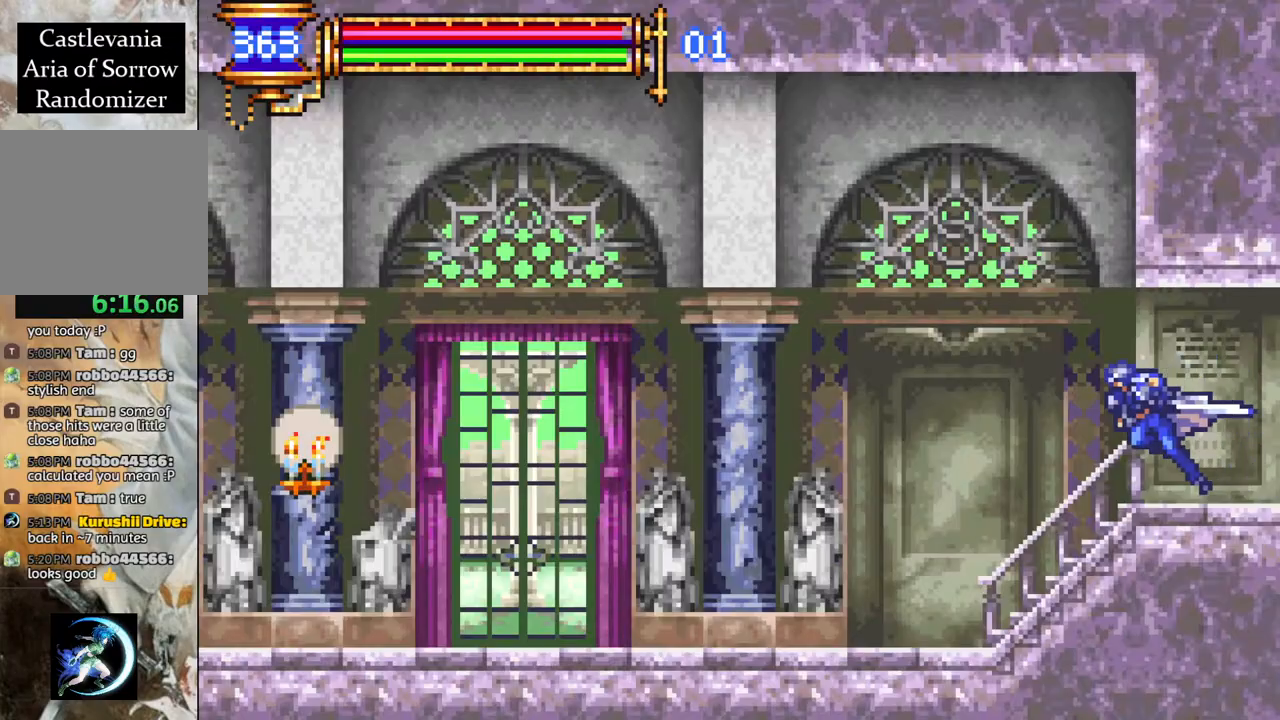
{"buttons": ["R1", "DPAD_LEFT"], "left_stick": "center", "right_stick": "center", "events": []}
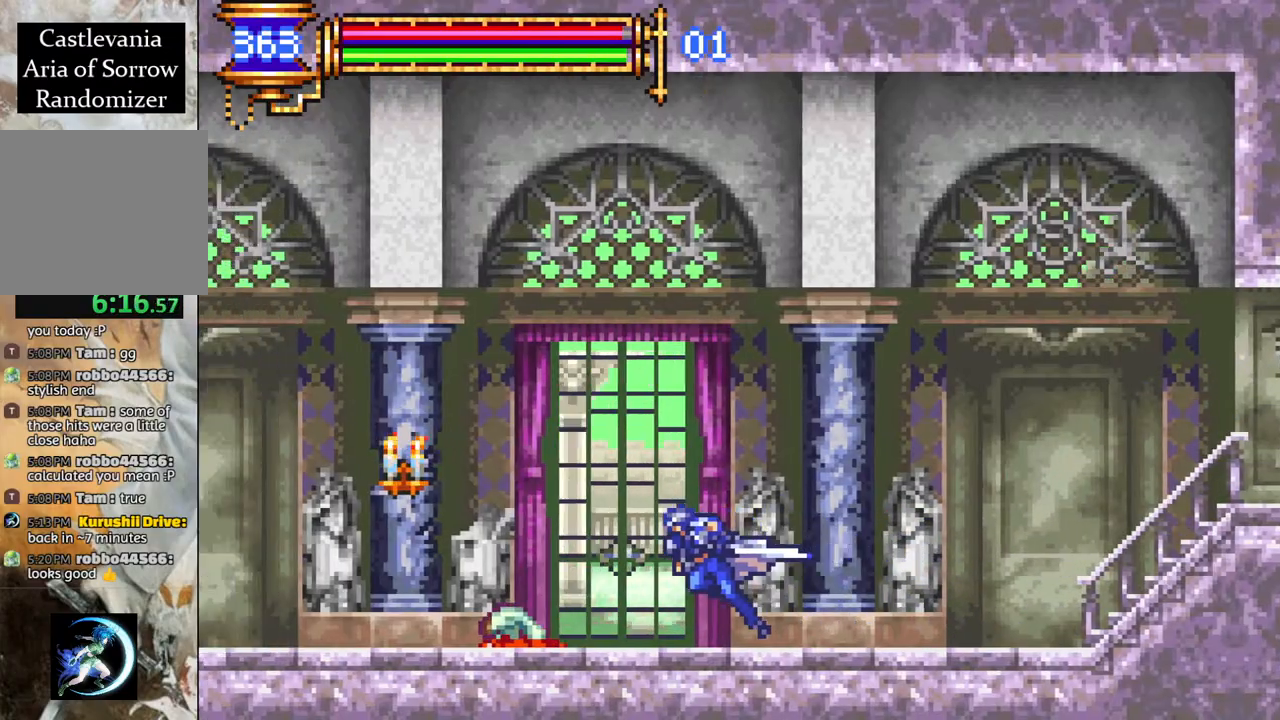
{"buttons": ["R1", "DPAD_LEFT"], "left_stick": "center", "right_stick": "center", "events": [[83, "CROSS", "down"], [317, "CROSS", "up"]]}
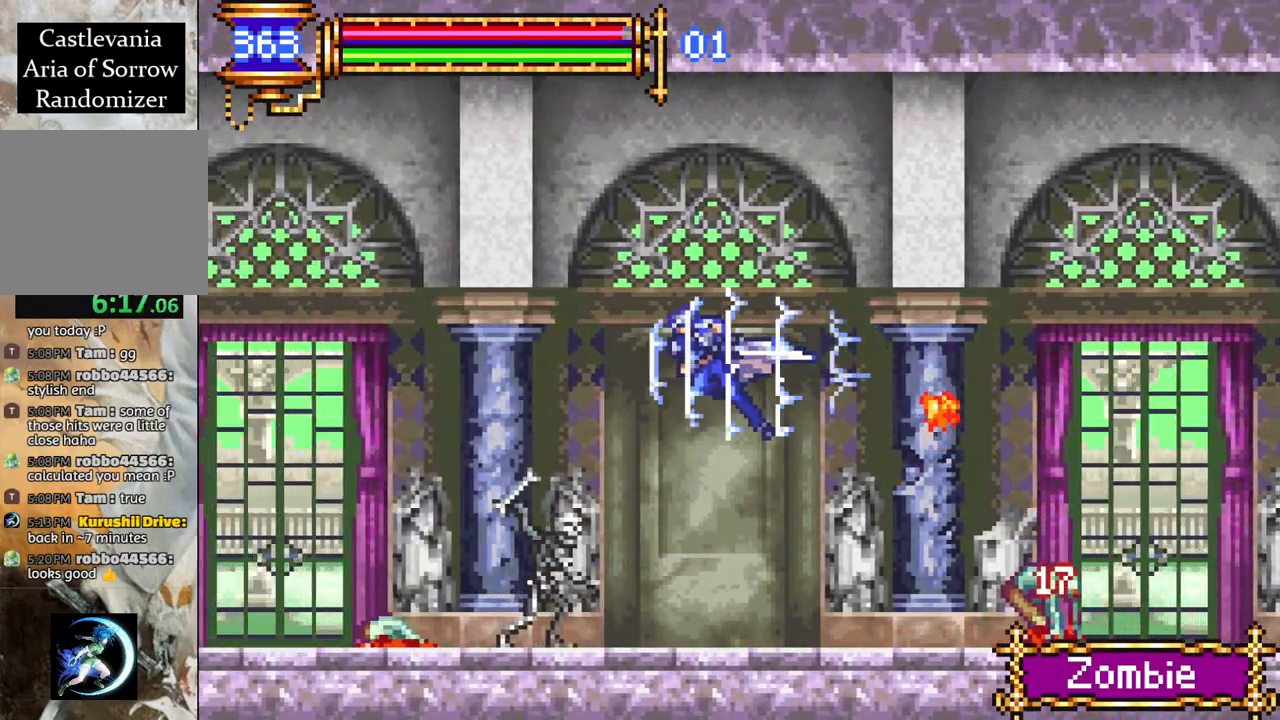
{"buttons": ["R1", "DPAD_LEFT"], "left_stick": "center", "right_stick": "center", "events": []}
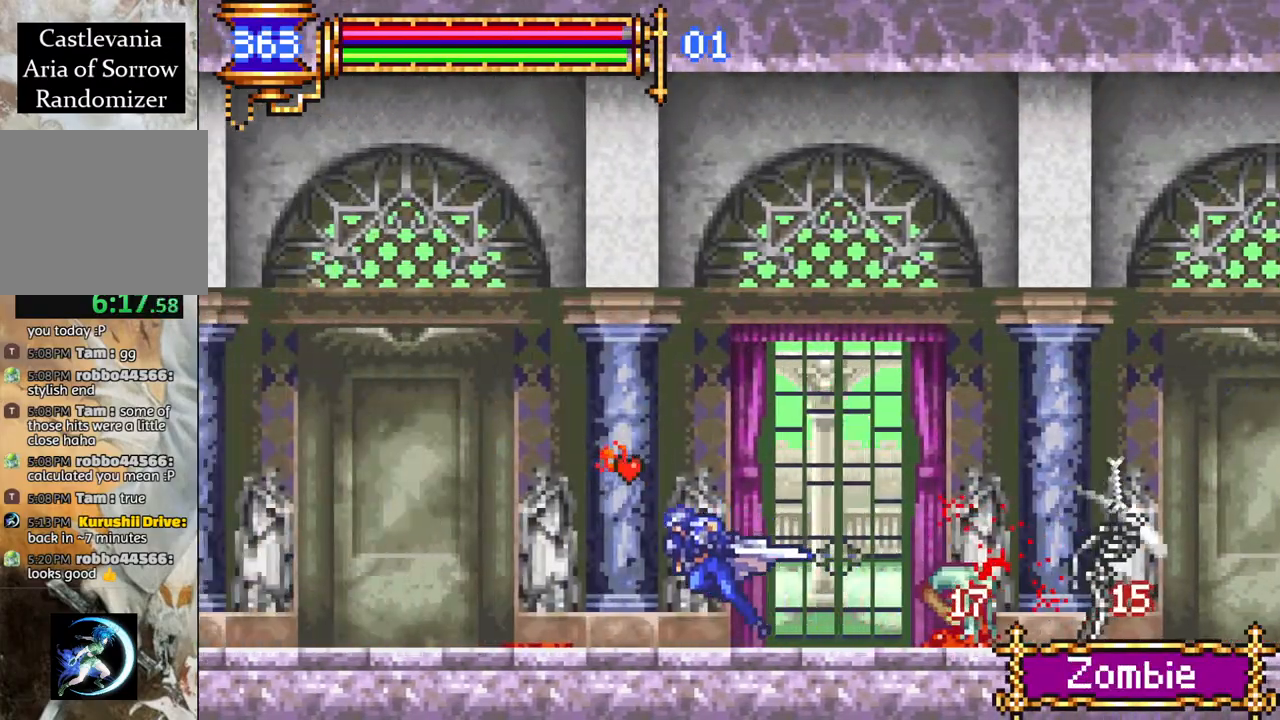
{"buttons": ["CROSS", "R1", "DPAD_LEFT"], "left_stick": "center", "right_stick": "center", "events": [[300, "CROSS", "down"]]}
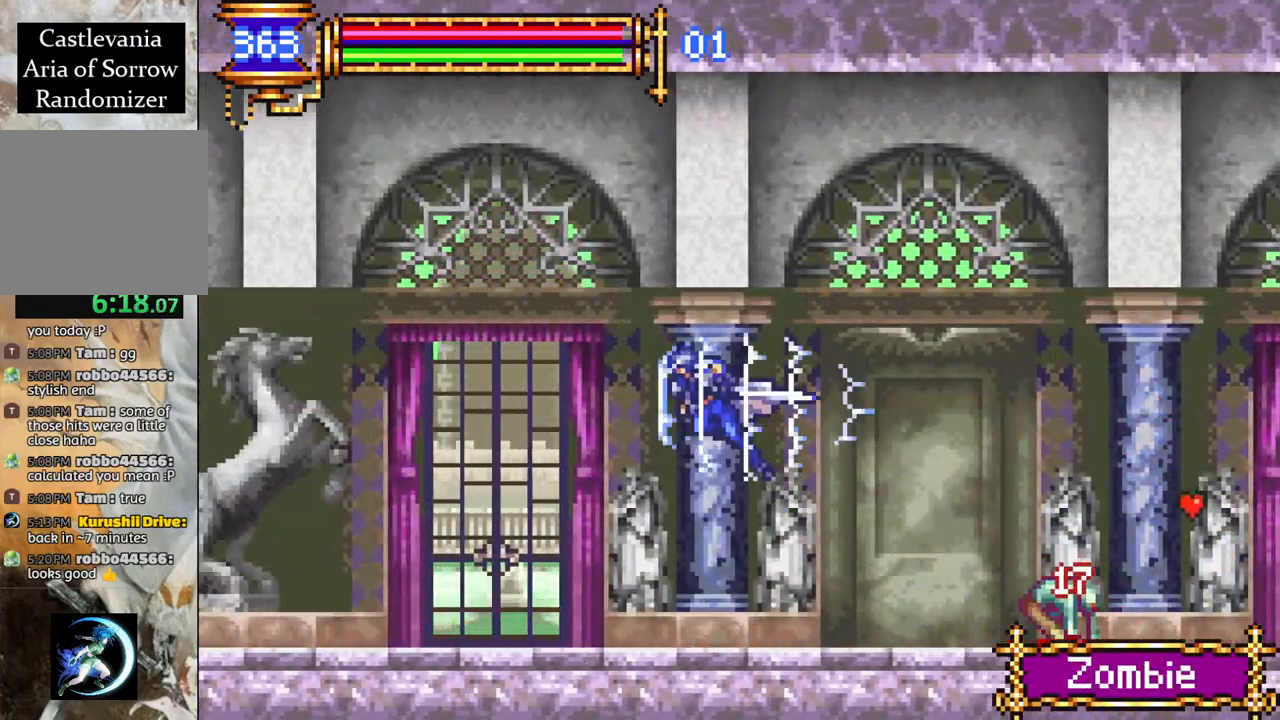
{"buttons": ["R1", "DPAD_LEFT"], "left_stick": "center", "right_stick": "center", "events": [[183, "CROSS", "up"]]}
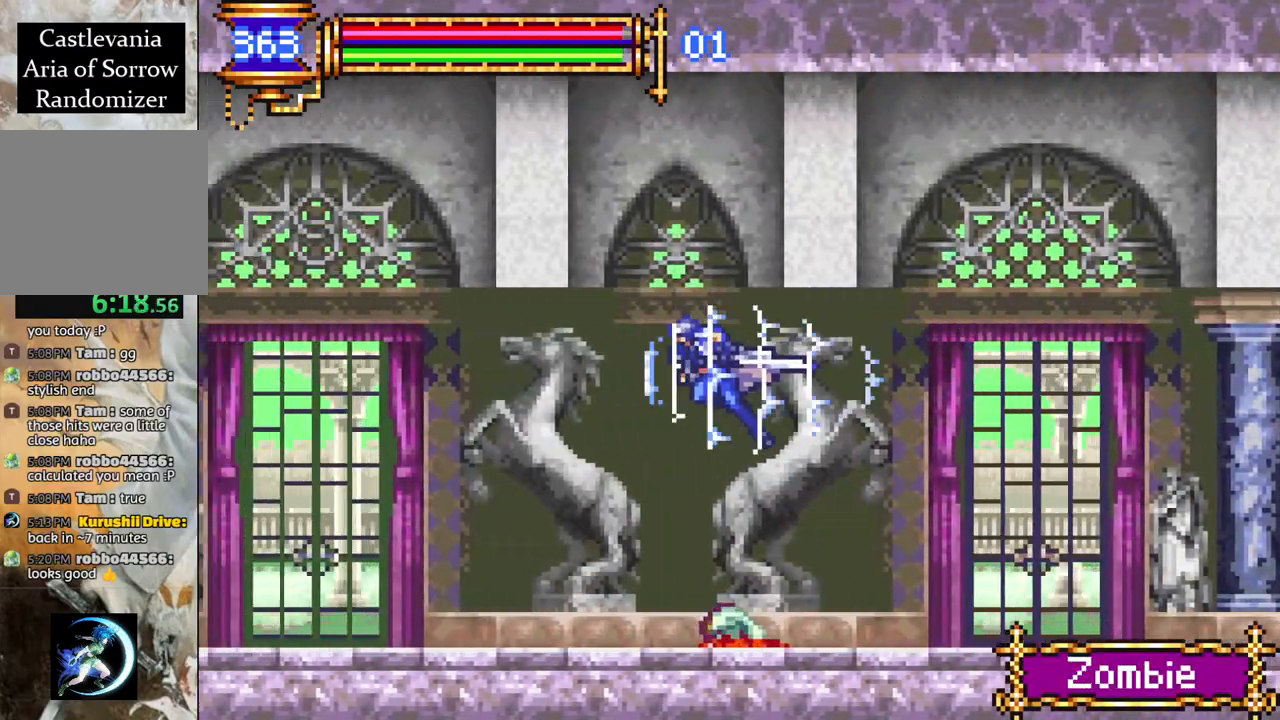
{"buttons": ["R1", "DPAD_LEFT"], "left_stick": "center", "right_stick": "center", "events": []}
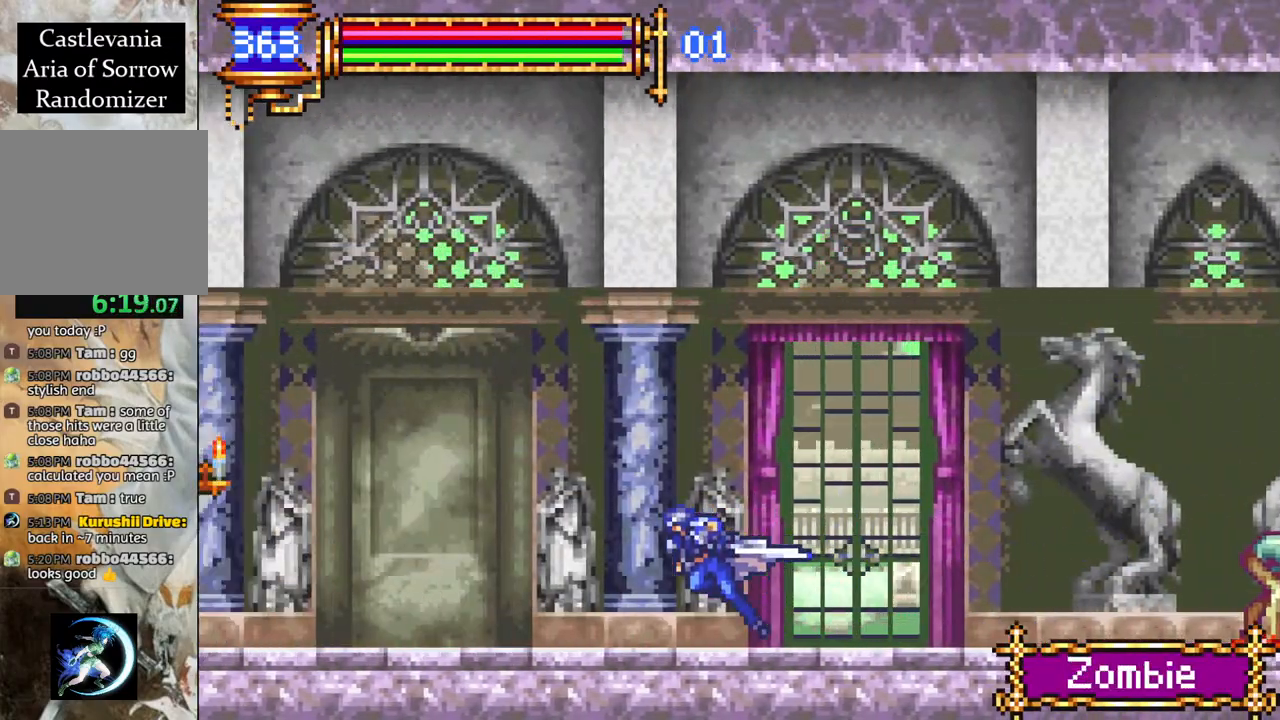
{"buttons": ["CROSS", "R1", "DPAD_LEFT"], "left_stick": "center", "right_stick": "center", "events": [[233, "CROSS", "down"]]}
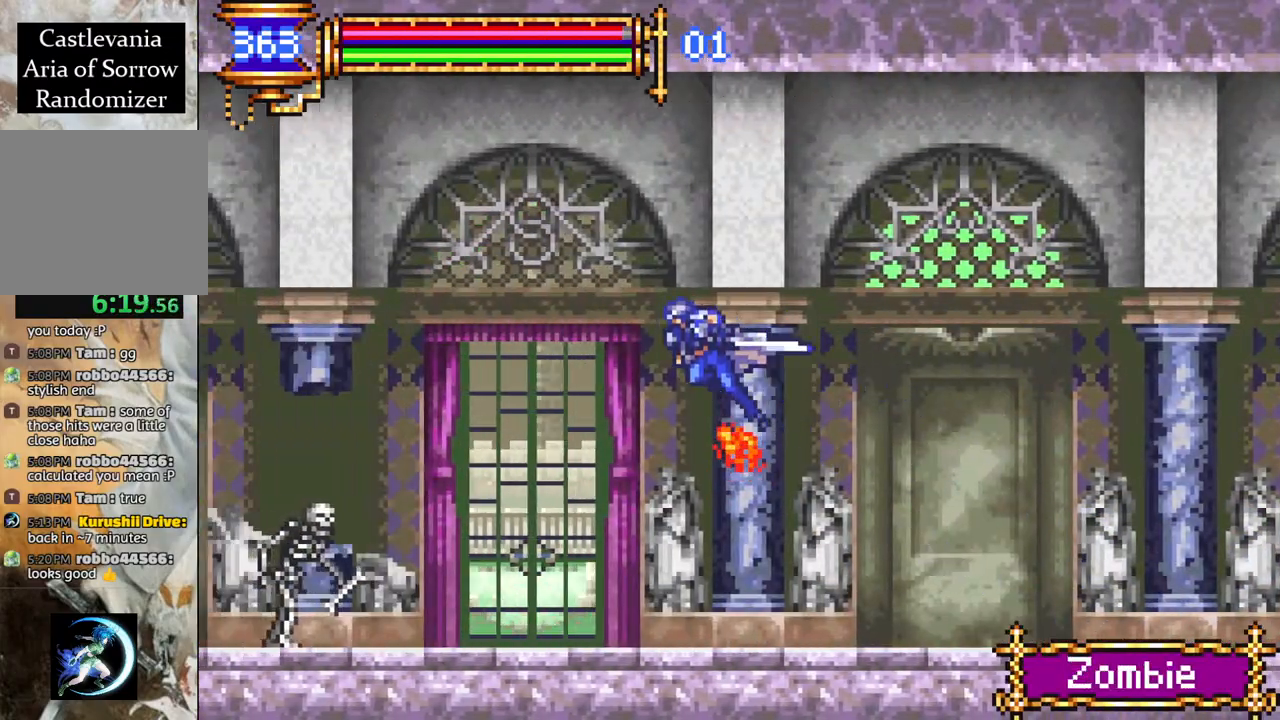
{"buttons": ["R1", "DPAD_LEFT"], "left_stick": "center", "right_stick": "center", "events": [[183, "CROSS", "up"], [367, "CROSS", "down"], [433, "CROSS", "up"]]}
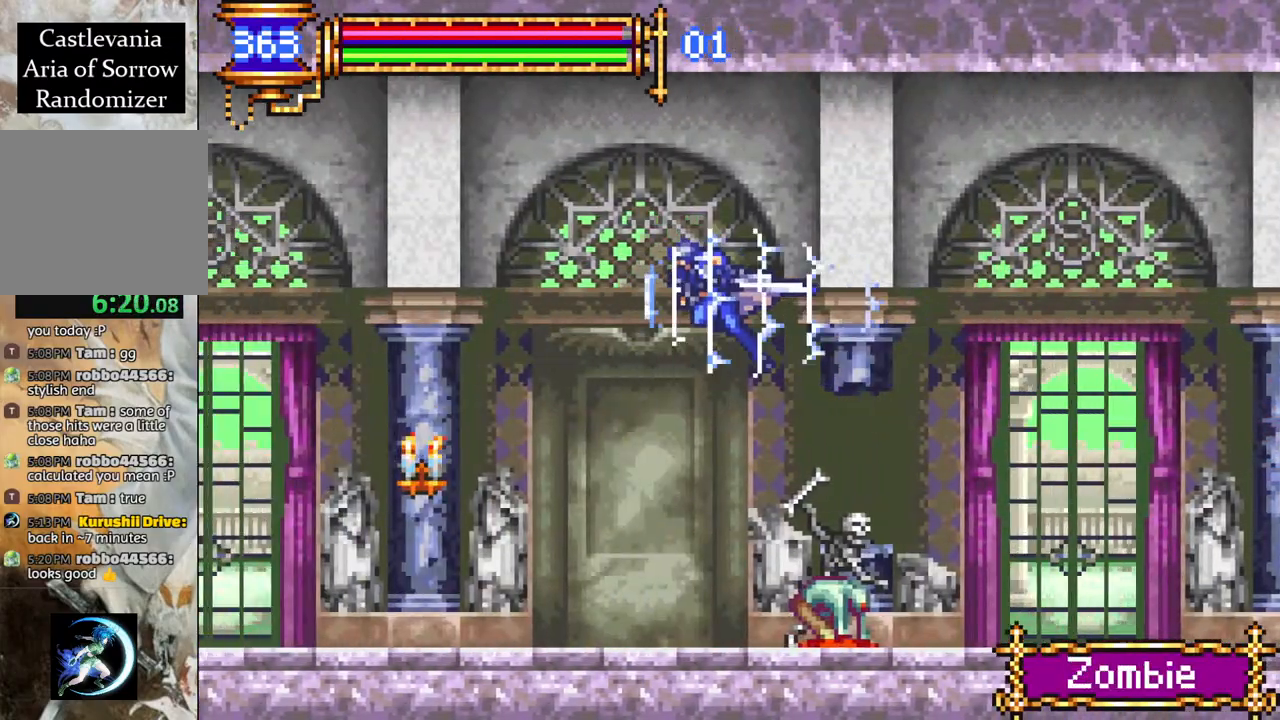
{"buttons": ["R1", "DPAD_LEFT"], "left_stick": "center", "right_stick": "center", "events": []}
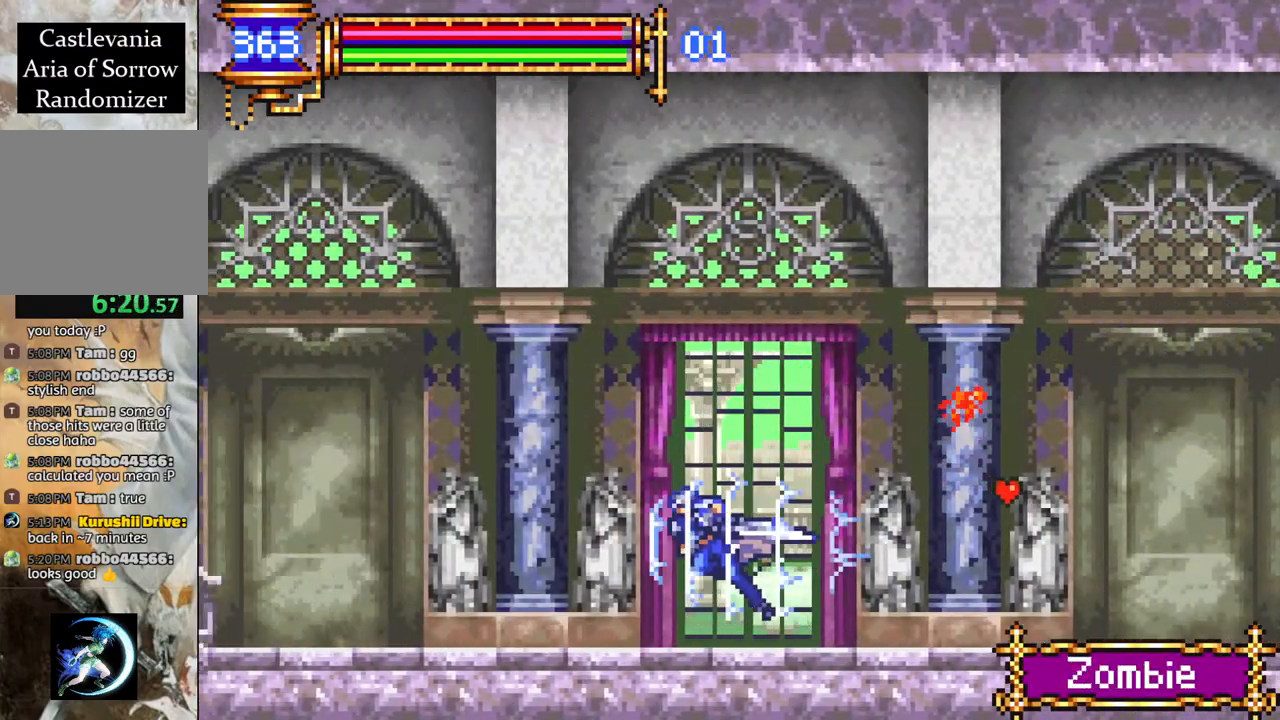
{"buttons": ["R1", "DPAD_LEFT"], "left_stick": "center", "right_stick": "center", "events": [[333, "CROSS", "down"], [450, "CROSS", "up"]]}
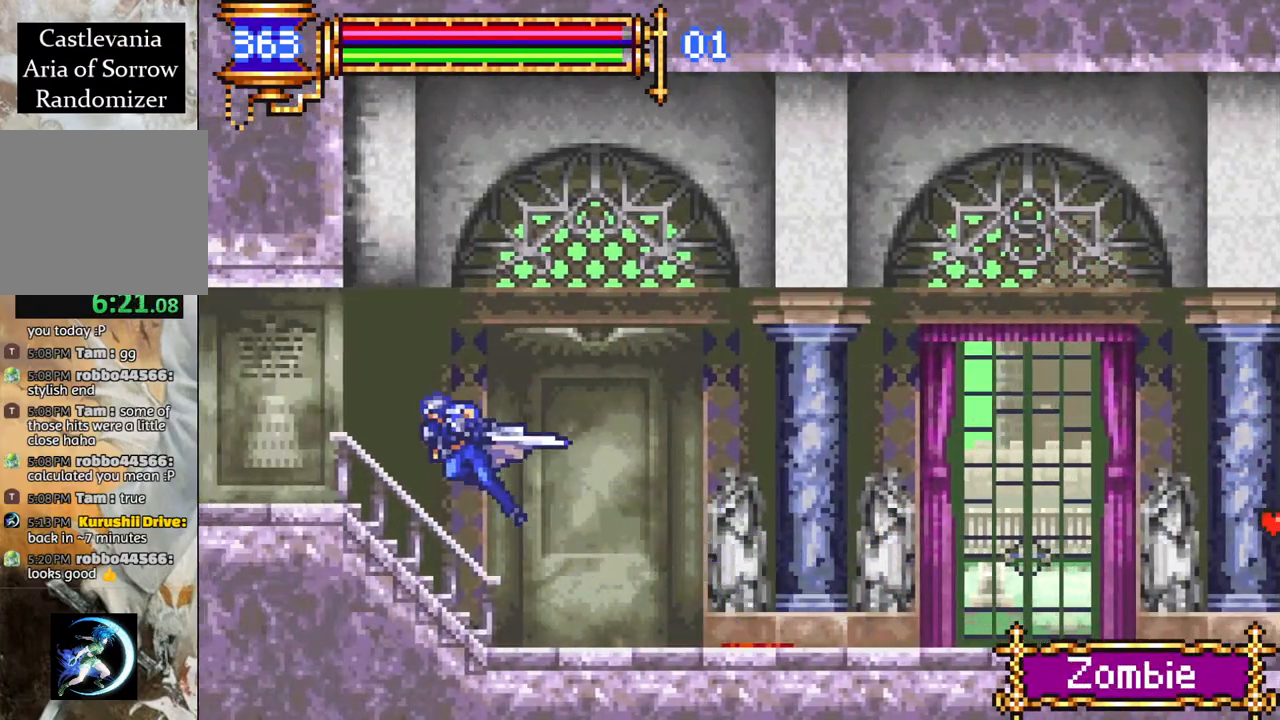
{"buttons": ["R1", "DPAD_LEFT"], "left_stick": "center", "right_stick": "center", "events": []}
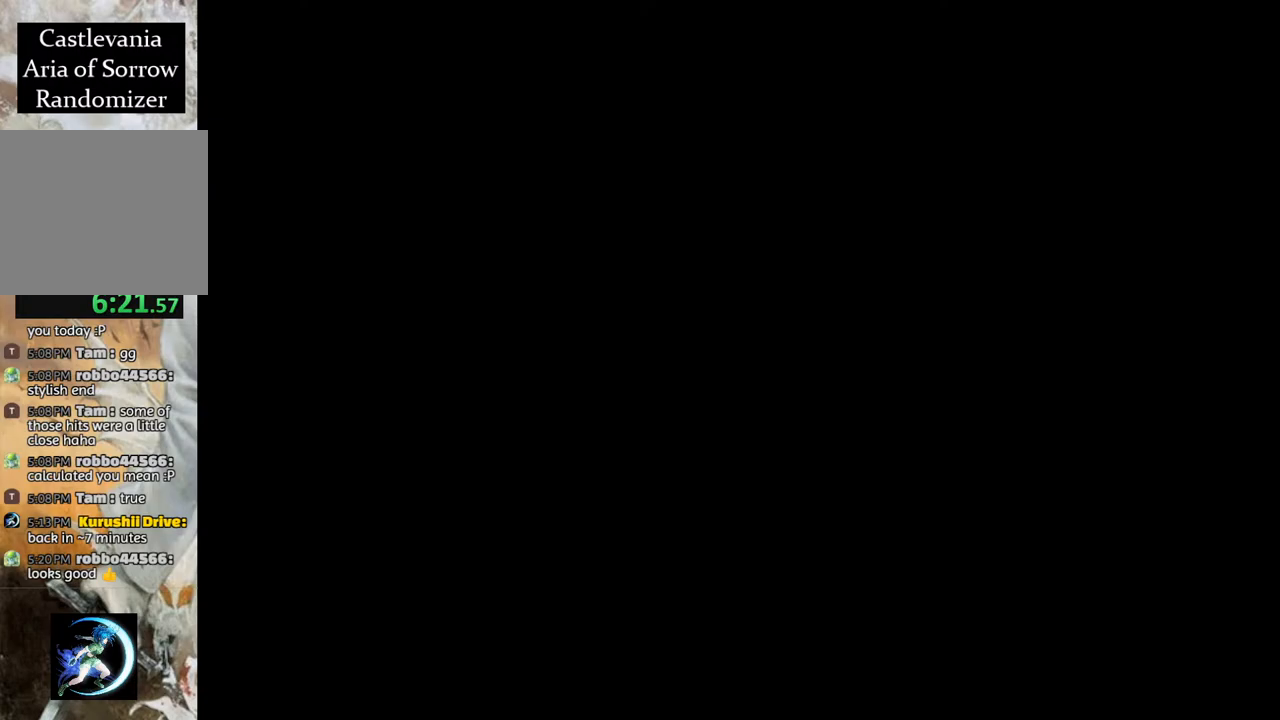
{"buttons": ["CROSS", "R1", "DPAD_LEFT"], "left_stick": "center", "right_stick": "center", "events": [[467, "CROSS", "down"]]}
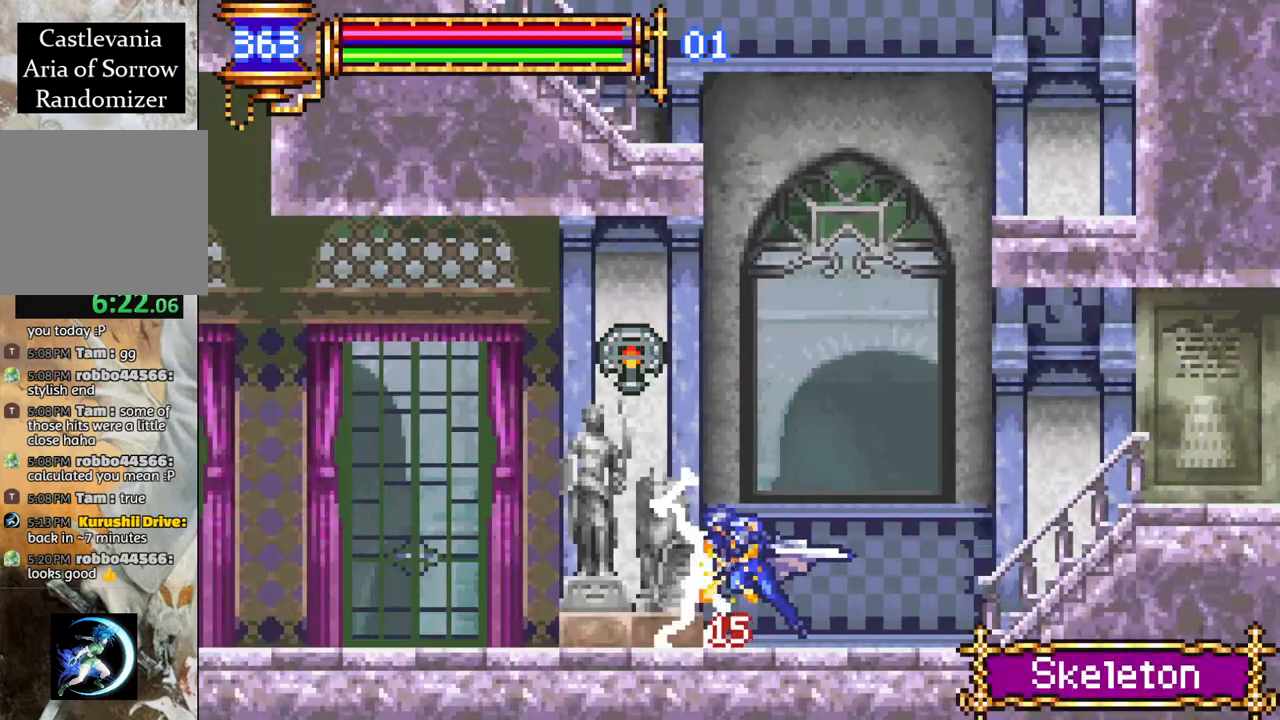
{"buttons": ["CROSS", "R1", "DPAD_LEFT"], "left_stick": "center", "right_stick": "center", "events": [[183, "CROSS", "up"], [267, "DPAD_LEFT", "up"], [483, "DPAD_LEFT", "down"], [500, "CROSS", "down"]]}